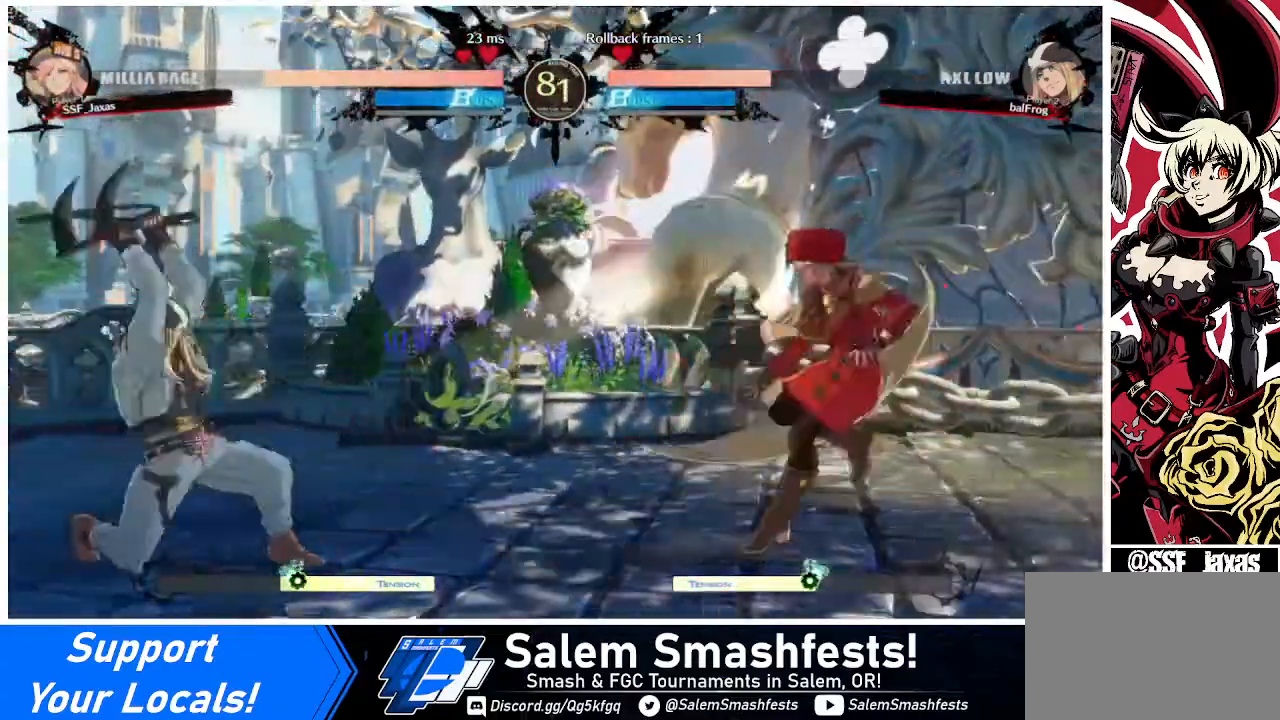
Gameplay with a controller (arcade stick); each line is a JSON object with the inputs held at the frame after it. "events" lists button and stick changes between this image and that frame as [ms after this image, input, new state], when the widget could be followed in between. Not read: L3 R3 other_buttons.
{"buttons": ["DPAD_DOWN", "DPAD_RIGHT"], "events": [[120, "DPAD_LEFT", "down"], [120, "DPAD_RIGHT", "up"], [240, "DPAD_LEFT", "up"], [280, "DPAD_LEFT", "down"], [320, "DPAD_LEFT", "up"], [400, "DPAD_DOWN", "down"], [400, "DPAD_RIGHT", "down"]]}
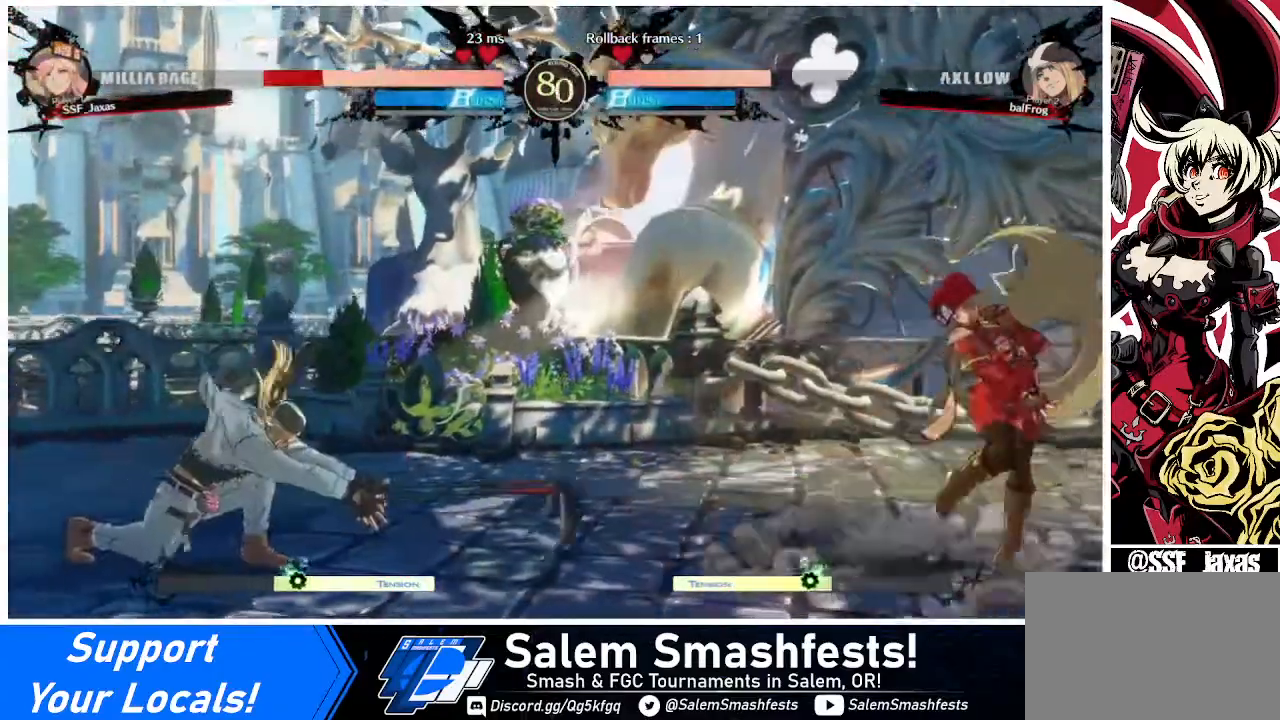
{"buttons": ["DPAD_LEFT"], "events": [[80, "DPAD_DOWN", "up"], [240, "DPAD_DOWN", "down"], [360, "DPAD_RIGHT", "up"], [400, "DPAD_LEFT", "down"], [440, "DPAD_DOWN", "up"]]}
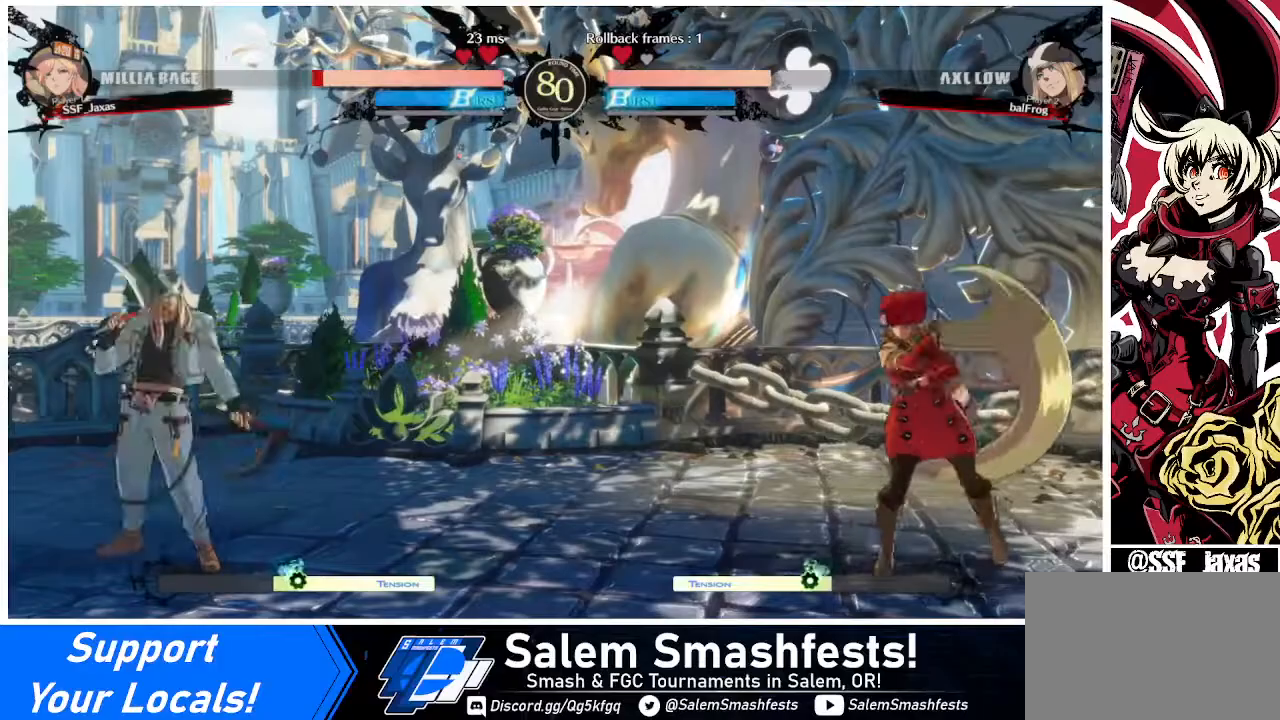
{"buttons": ["DPAD_RIGHT"], "events": [[80, "DPAD_DOWN", "down"], [80, "DPAD_LEFT", "up"], [120, "DPAD_DOWN", "up"], [120, "DPAD_RIGHT", "down"]]}
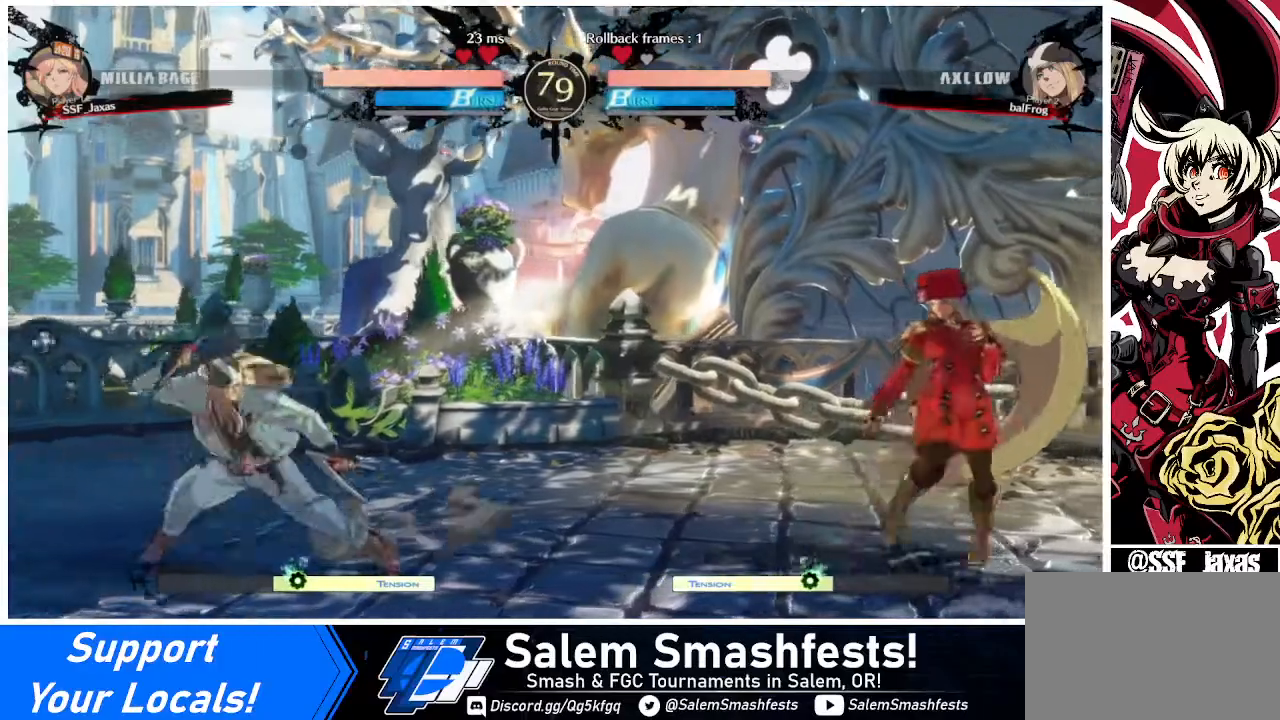
{"buttons": [], "events": [[40, "DPAD_DOWN", "down"], [160, "DPAD_DOWN", "up"], [240, "DPAD_DOWN", "down"], [400, "DPAD_DOWN", "up"], [440, "DPAD_LEFT", "down"], [440, "DPAD_RIGHT", "up"], [520, "DPAD_LEFT", "up"]]}
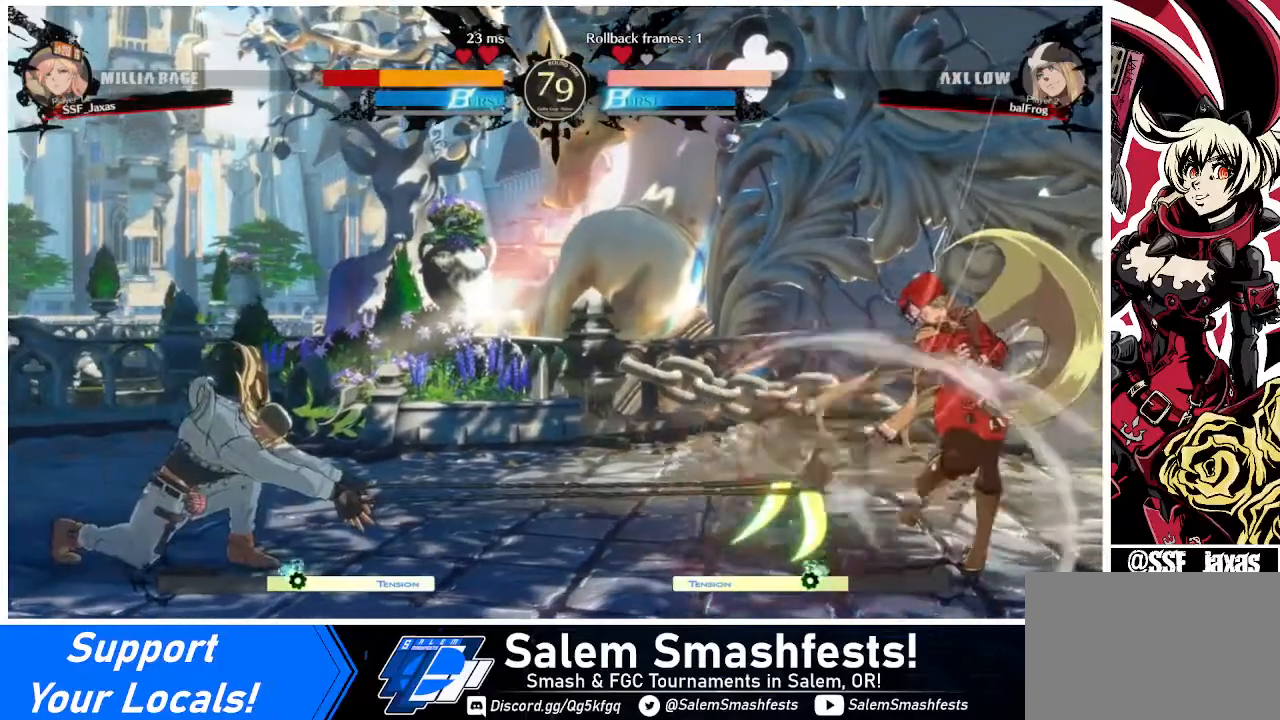
{"buttons": ["DPAD_RIGHT"], "events": [[80, "DPAD_DOWN", "down"], [120, "DPAD_LEFT", "down"], [160, "DPAD_LEFT", "up"], [240, "DPAD_RIGHT", "down"], [360, "DPAD_DOWN", "up"]]}
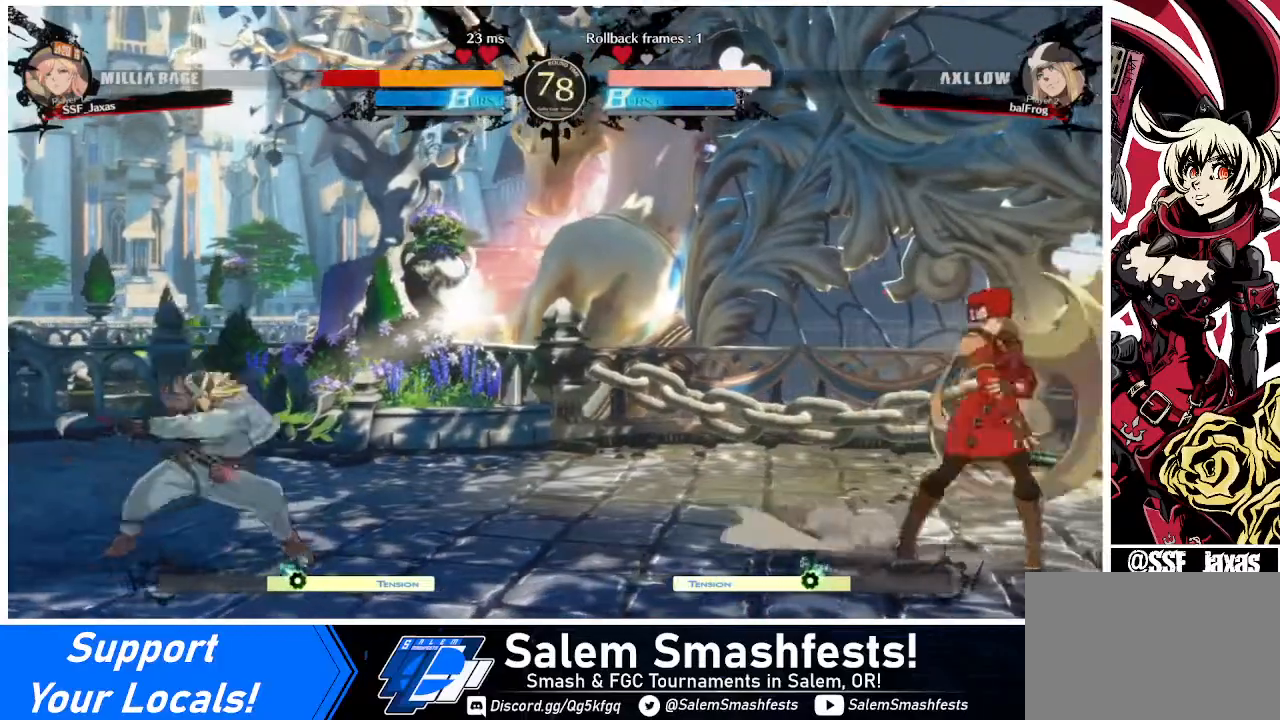
{"buttons": [], "events": [[200, "DPAD_RIGHT", "up"], [240, "DPAD_RIGHT", "down"], [240, "DPAD_UP", "down"], [320, "DPAD_RIGHT", "up"], [360, "DPAD_UP", "up"]]}
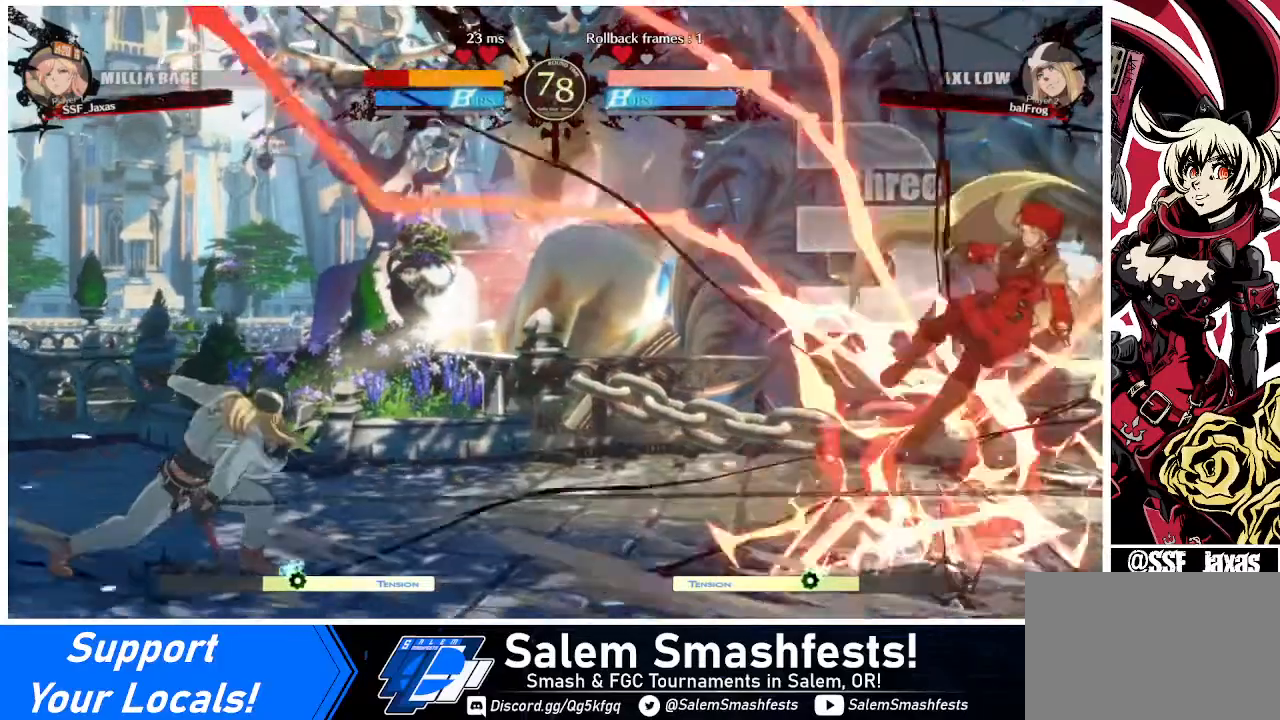
{"buttons": ["DPAD_RIGHT"], "events": [[120, "DPAD_DOWN", "down"], [120, "DPAD_RIGHT", "down"], [240, "SQUARE", "down"], [320, "DPAD_DOWN", "up"], [400, "SQUARE", "up"]]}
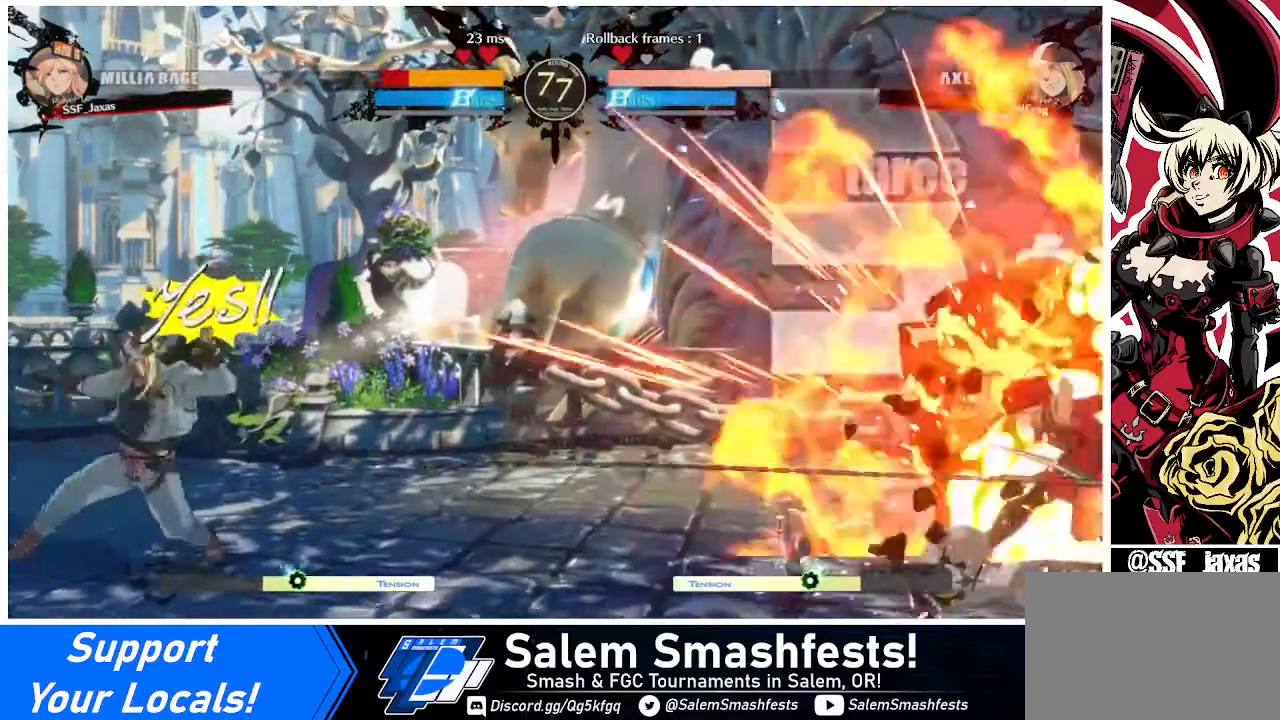
{"buttons": ["DPAD_LEFT"], "events": [[40, "DPAD_RIGHT", "up"], [160, "DPAD_LEFT", "down"], [240, "DPAD_LEFT", "up"], [280, "DPAD_LEFT", "down"]]}
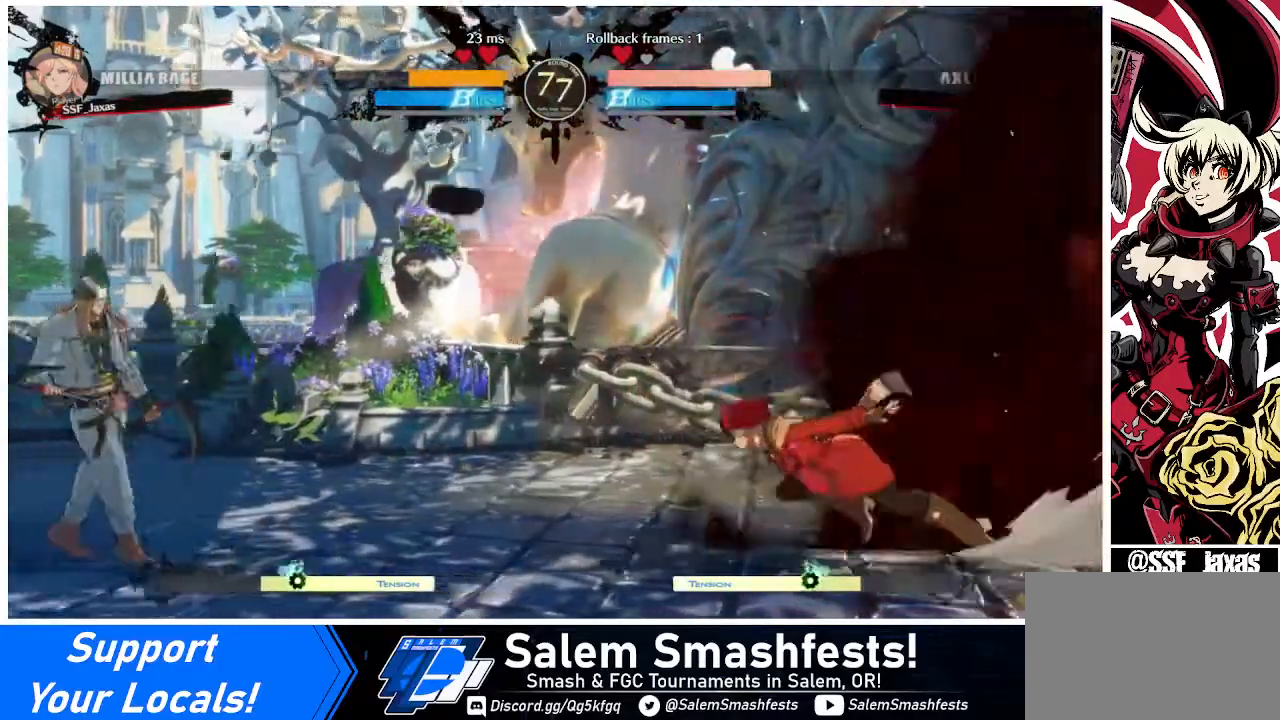
{"buttons": ["DPAD_RIGHT"], "events": [[280, "DPAD_UP", "down"], [360, "DPAD_LEFT", "up"], [360, "DPAD_RIGHT", "down"], [440, "DPAD_UP", "up"]]}
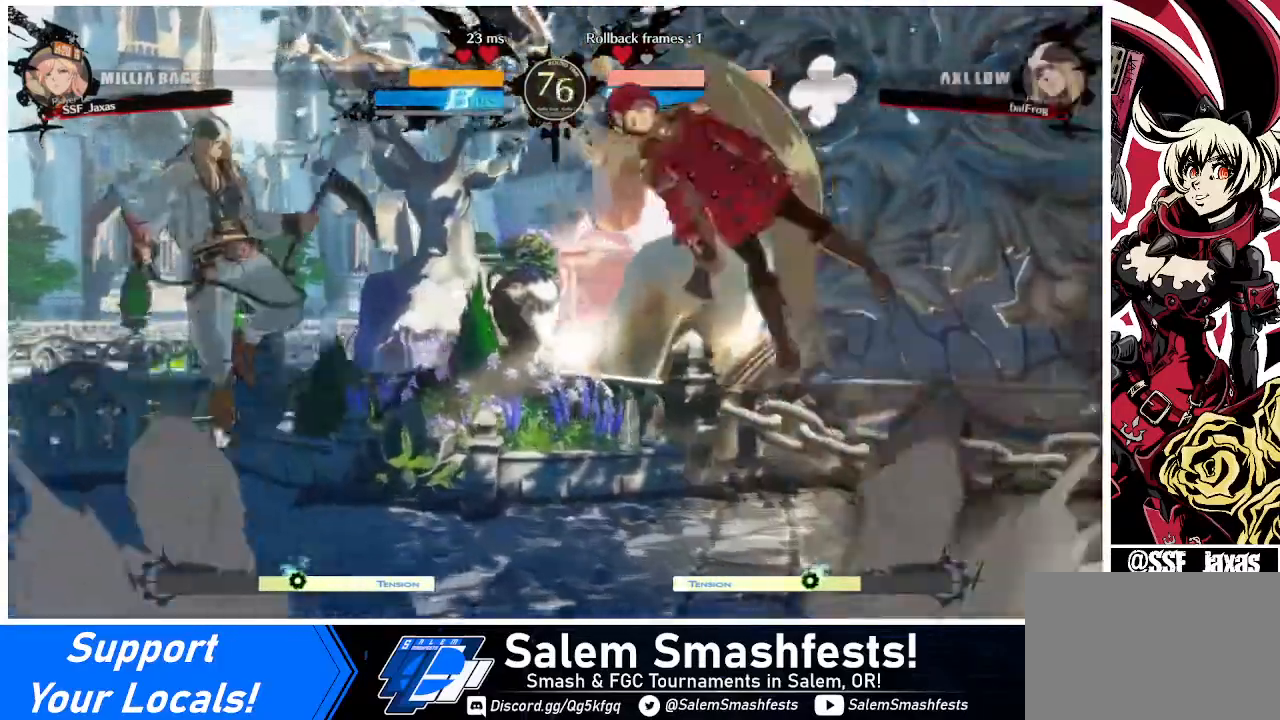
{"buttons": ["DPAD_RIGHT"], "events": []}
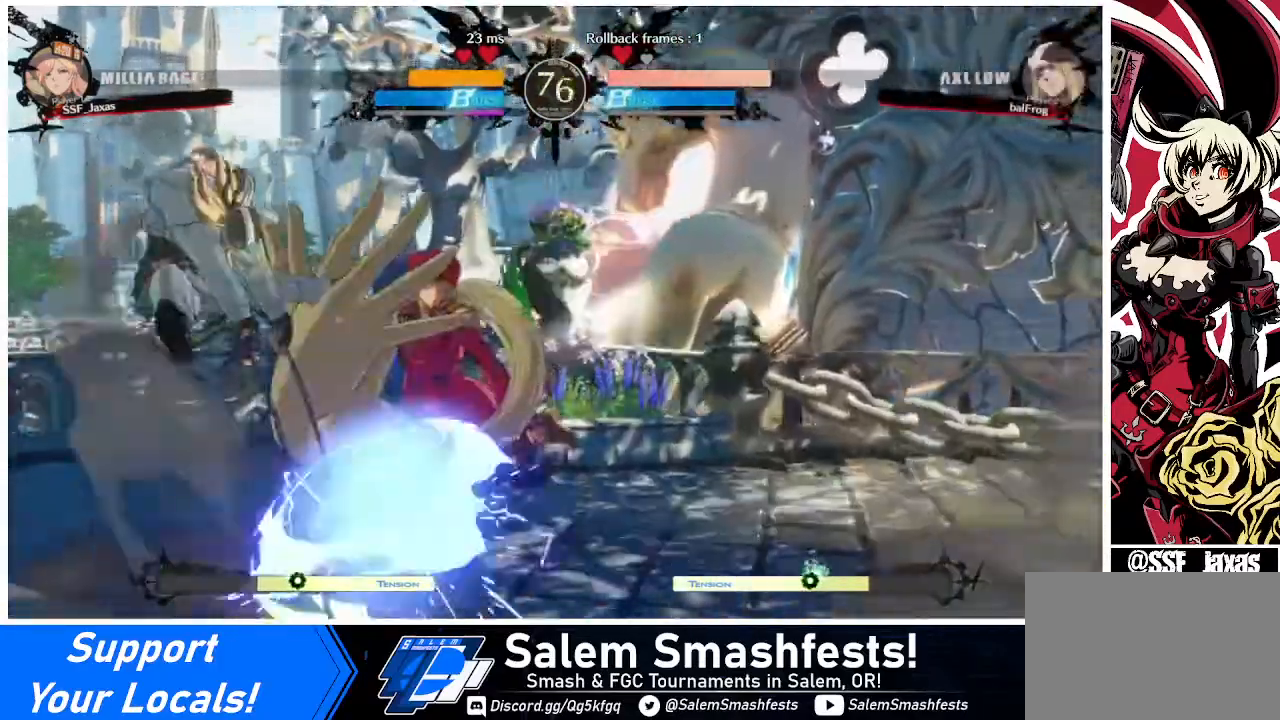
{"buttons": ["DPAD_DOWN", "DPAD_RIGHT"], "events": [[200, "DPAD_DOWN", "down"]]}
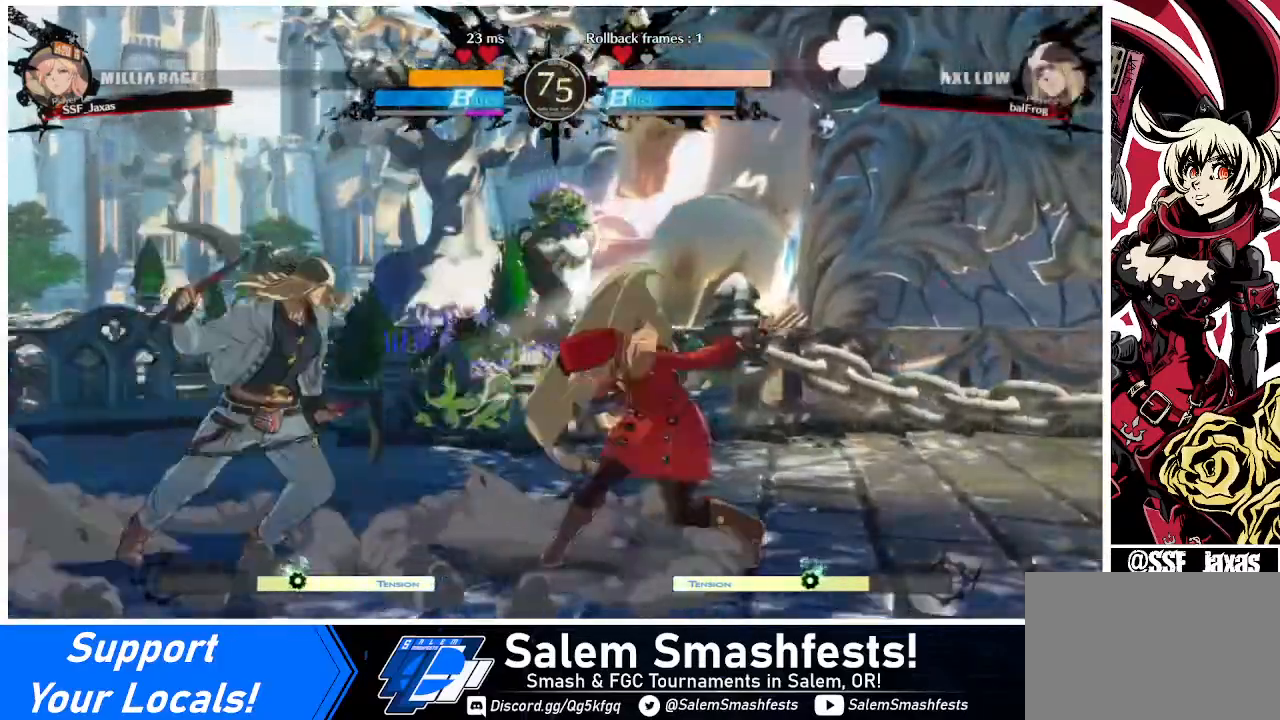
{"buttons": ["DPAD_DOWN", "DPAD_RIGHT"], "events": []}
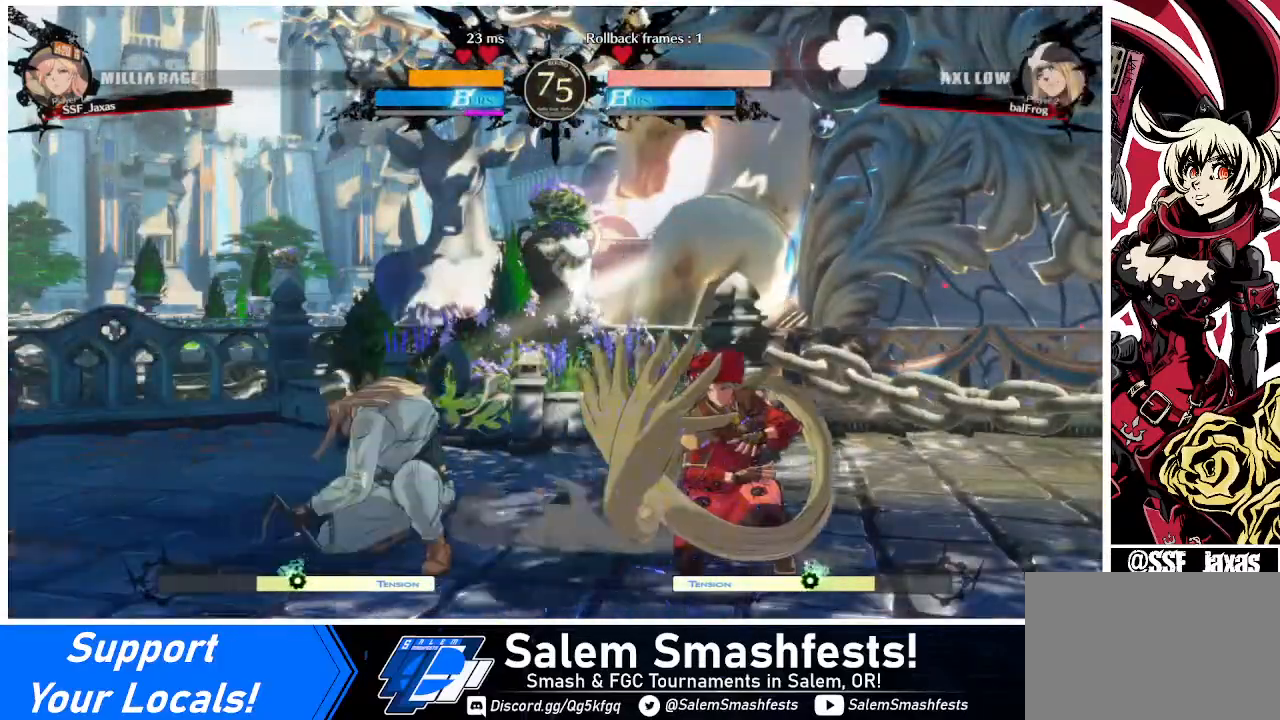
{"buttons": ["SQUARE", "TRIANGLE", "DPAD_DOWN", "DPAD_RIGHT"], "events": [[120, "SQUARE", "down"], [120, "TRIANGLE", "down"]]}
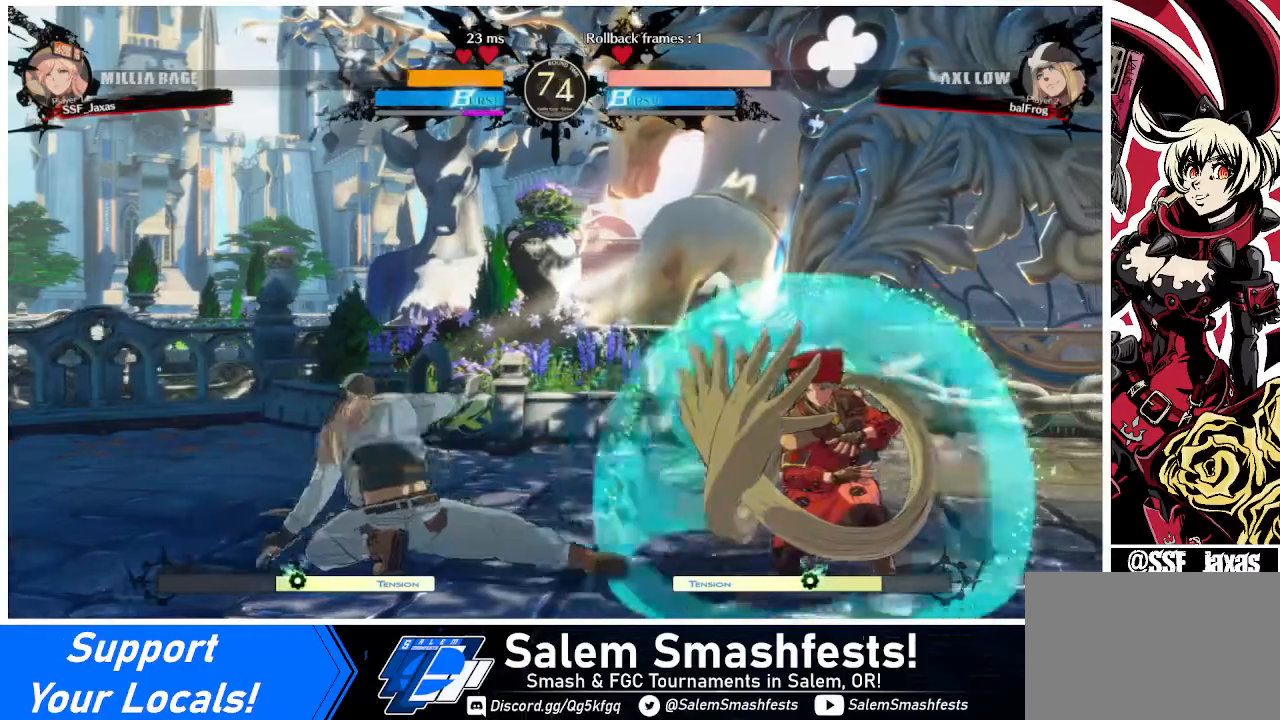
{"buttons": ["DPAD_RIGHT"]}
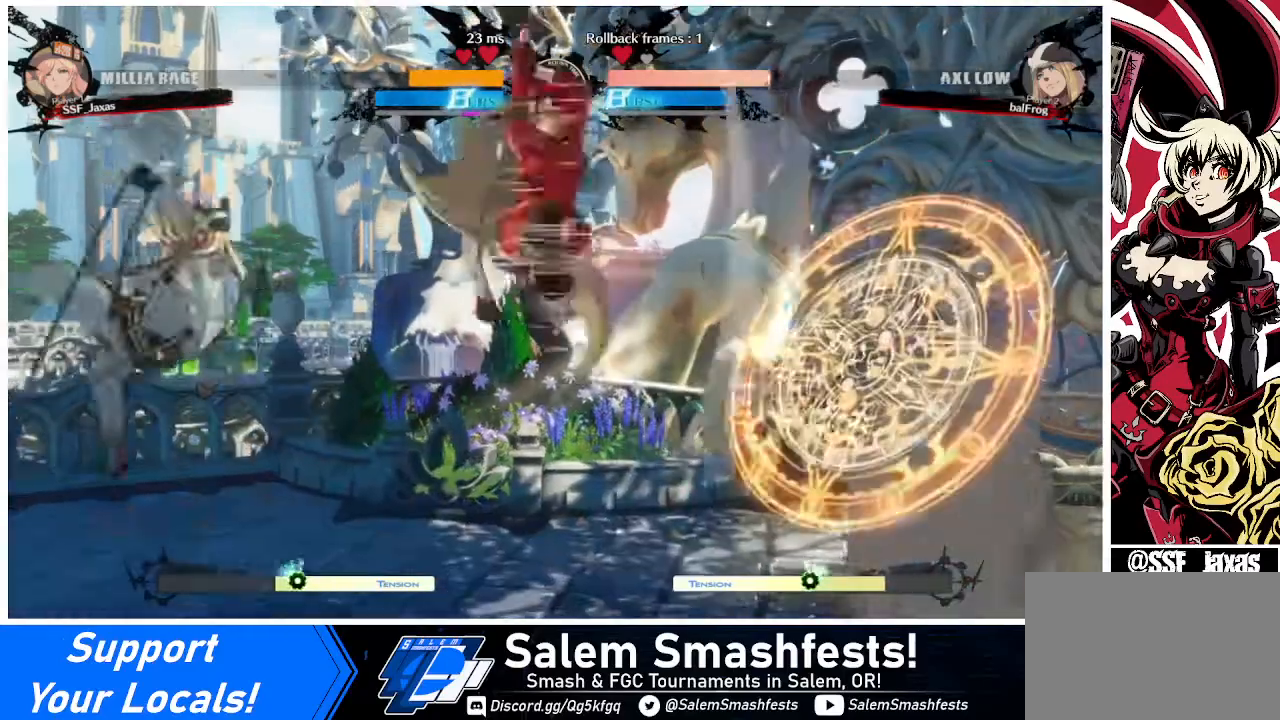
{"buttons": ["DPAD_RIGHT"], "events": [[80, "TRIANGLE", "down"], [120, "DPAD_RIGHT", "up"], [240, "TRIANGLE", "up"], [440, "DPAD_RIGHT", "down"]]}
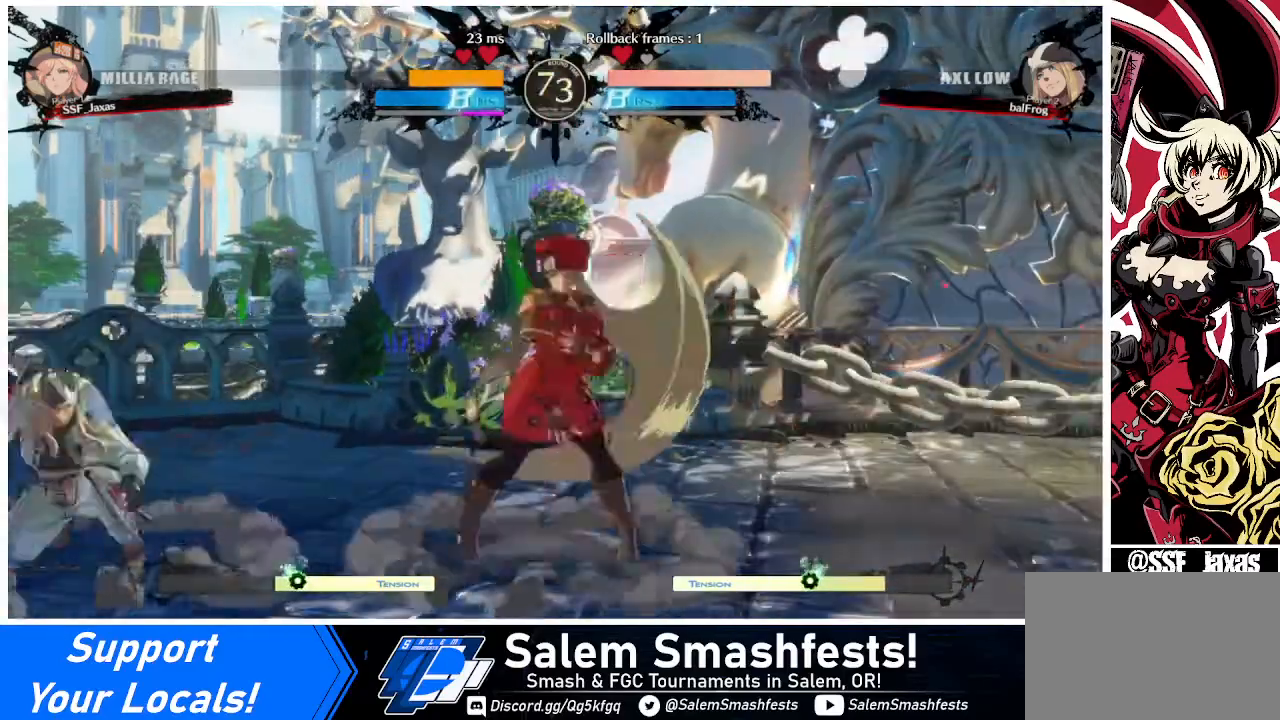
{"buttons": ["DPAD_LEFT"], "events": [[240, "DPAD_RIGHT", "up"], [320, "DPAD_LEFT", "down"], [360, "DPAD_LEFT", "up"], [440, "DPAD_LEFT", "down"]]}
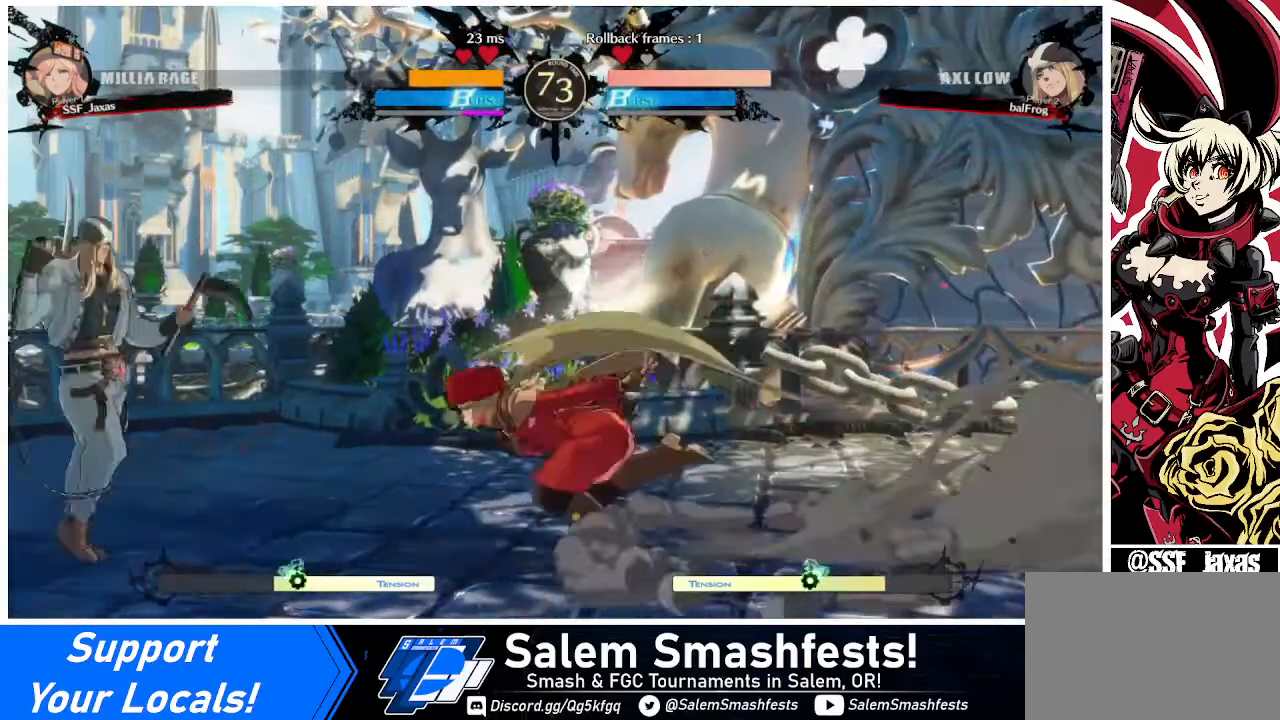
{"buttons": ["CROSS", "DPAD_RIGHT"], "events": [[80, "CROSS", "down"], [160, "CROSS", "up"], [160, "DPAD_LEFT", "up"], [240, "DPAD_DOWN", "down"], [320, "DPAD_DOWN", "up"], [320, "DPAD_RIGHT", "down"], [360, "CROSS", "down"]]}
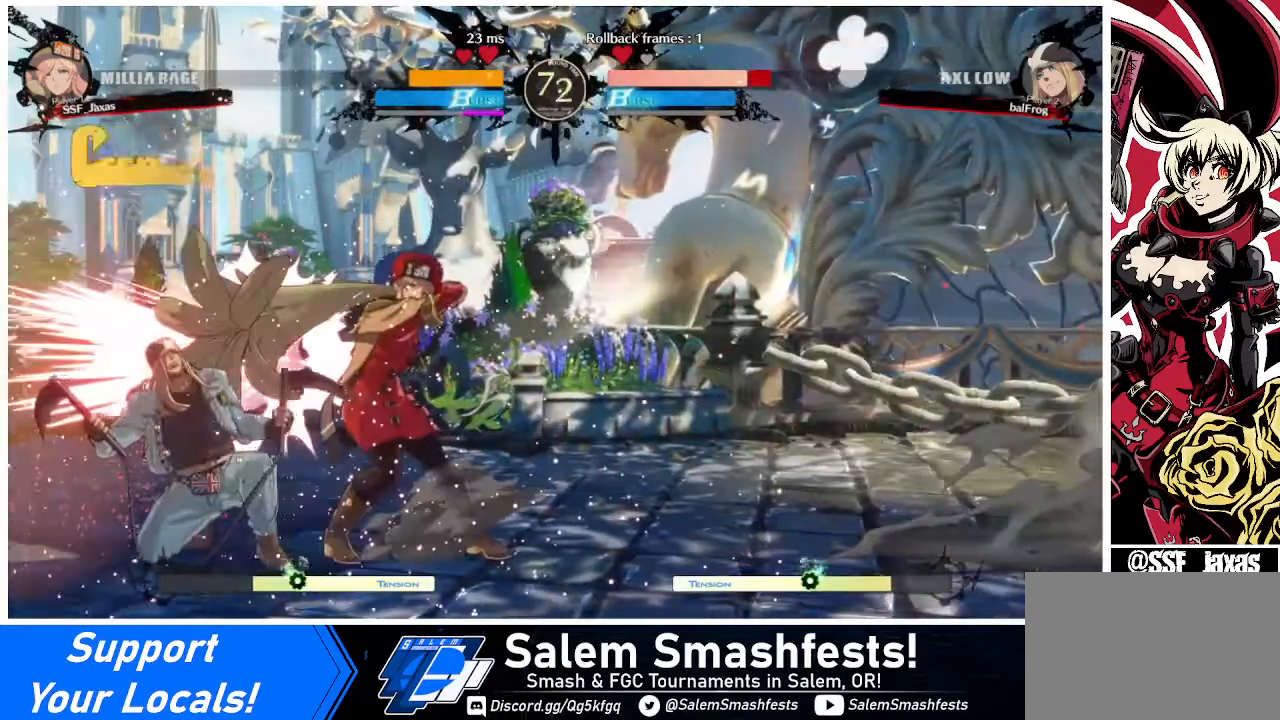
{"buttons": ["CIRCLE", "L1", "DPAD_LEFT"], "events": [[40, "CROSS", "up"], [120, "DPAD_RIGHT", "up"], [440, "DPAD_LEFT", "down"], [520, "CIRCLE", "down"], [520, "L1", "down"]]}
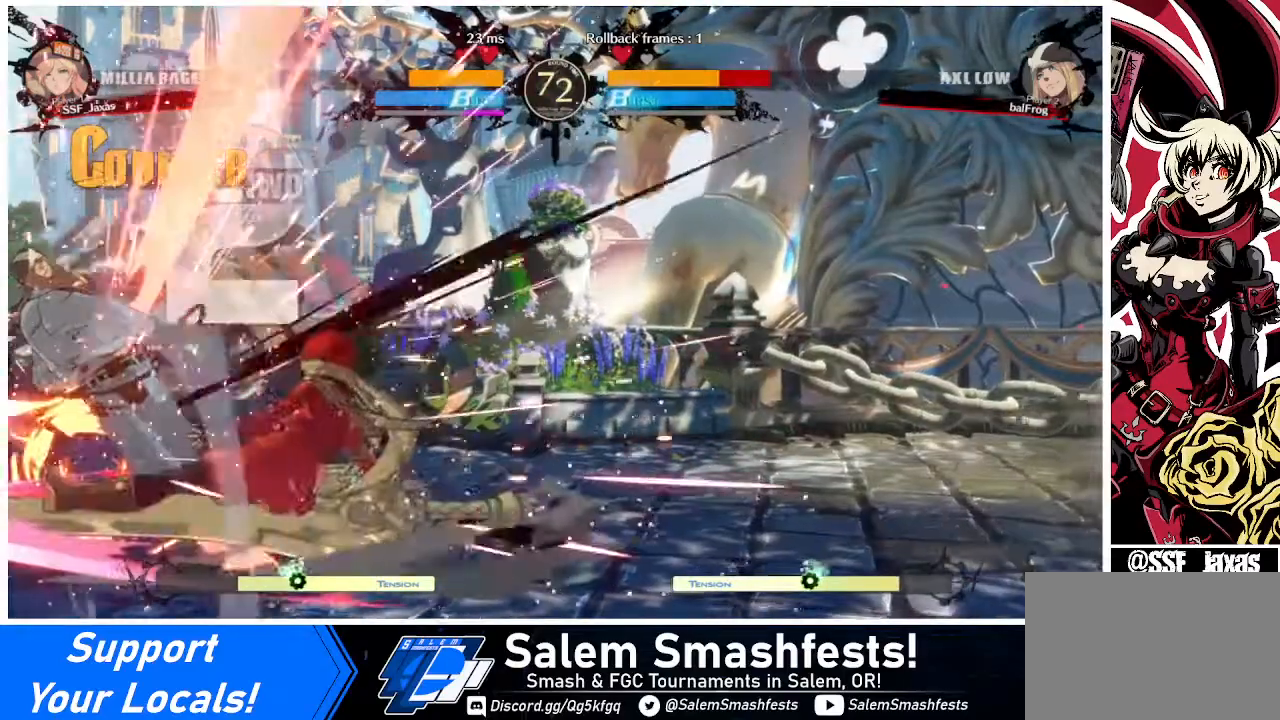
{"buttons": ["DPAD_LEFT"], "events": [[320, "CIRCLE", "up"], [320, "L1", "up"]]}
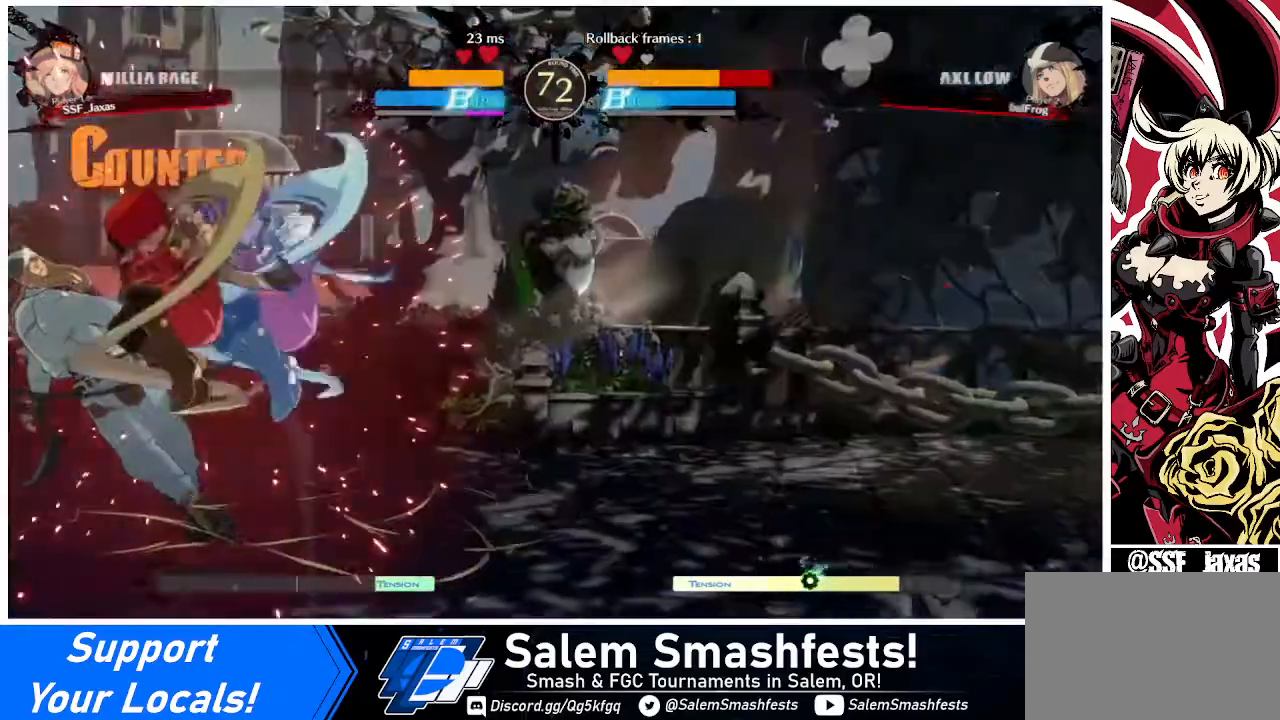
{"buttons": ["DPAD_DOWN"], "events": [[280, "DPAD_DOWN", "down"], [280, "DPAD_LEFT", "up"]]}
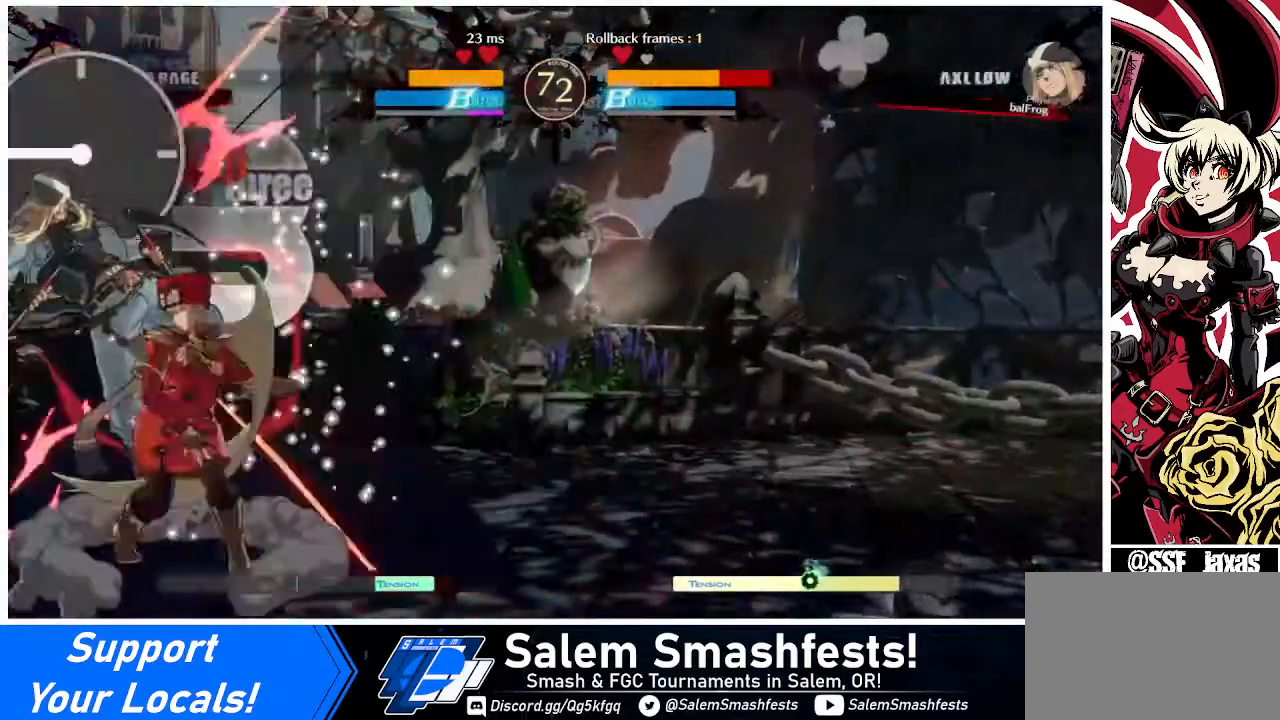
{"buttons": ["DPAD_RIGHT"], "events": [[160, "R1", "down"], [320, "R1", "up"], [360, "DPAD_RIGHT", "down"], [480, "DPAD_DOWN", "up"]]}
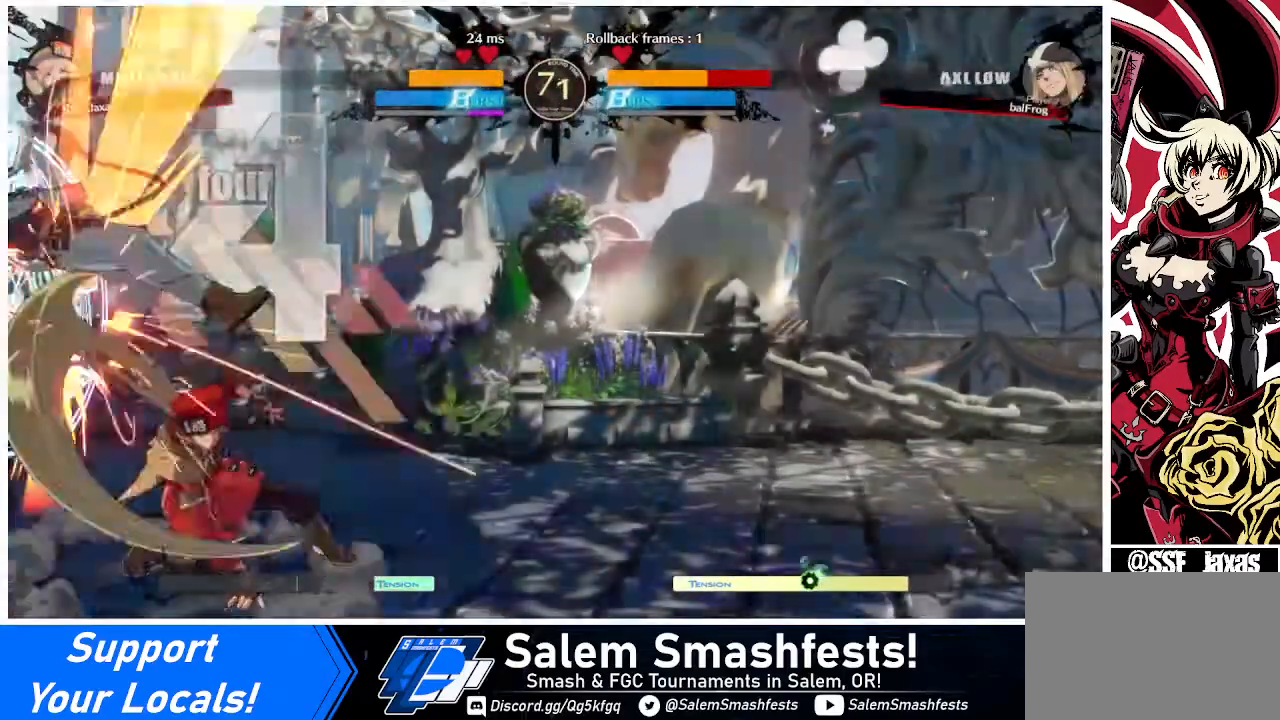
{"buttons": [], "events": [[40, "CROSS", "down"], [160, "CROSS", "up"], [200, "DPAD_RIGHT", "up"]]}
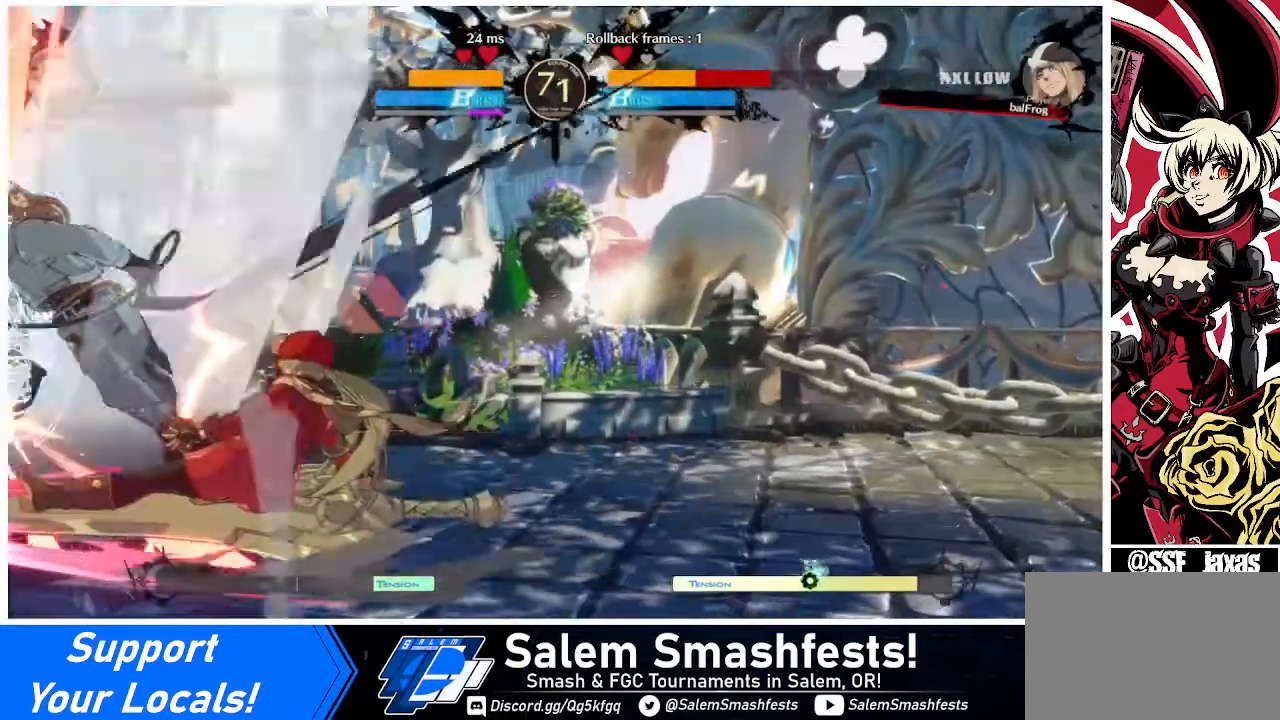
{"buttons": [], "events": []}
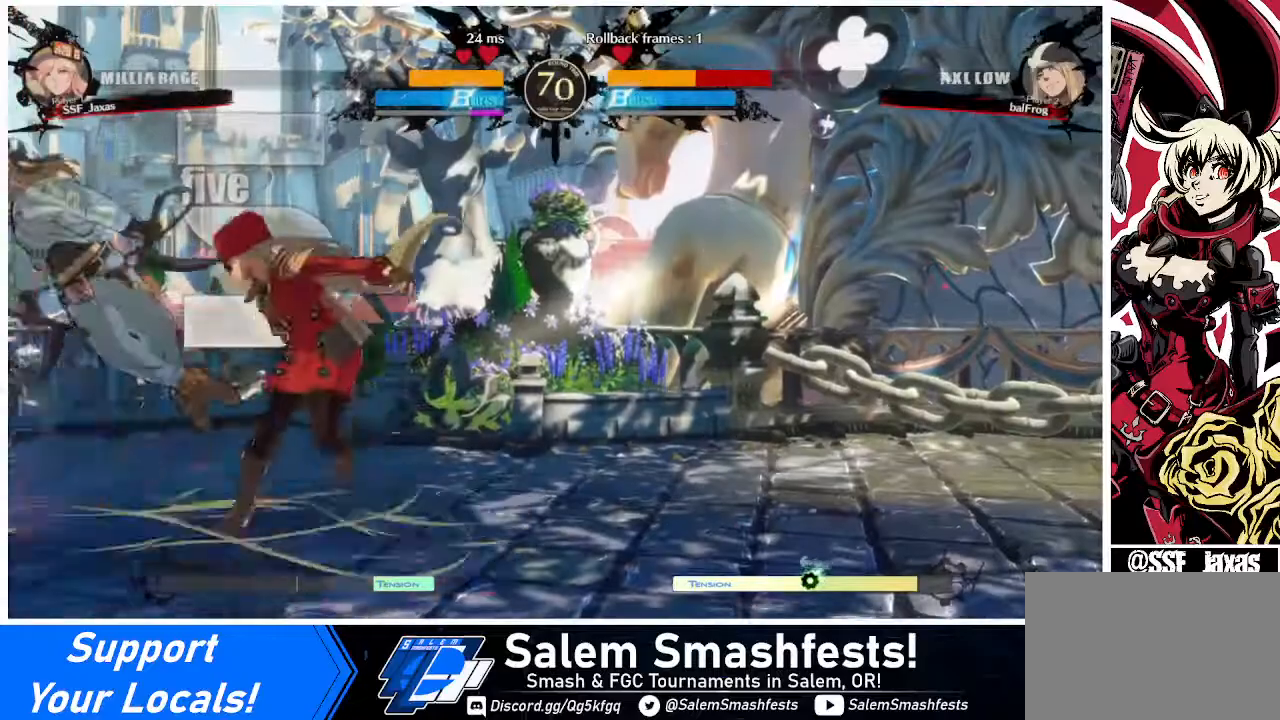
{"buttons": ["DPAD_LEFT"], "events": [[240, "SQUARE", "down"], [280, "DPAD_LEFT", "down"], [280, "SQUARE", "up"], [400, "R1", "down"], [480, "R1", "up"]]}
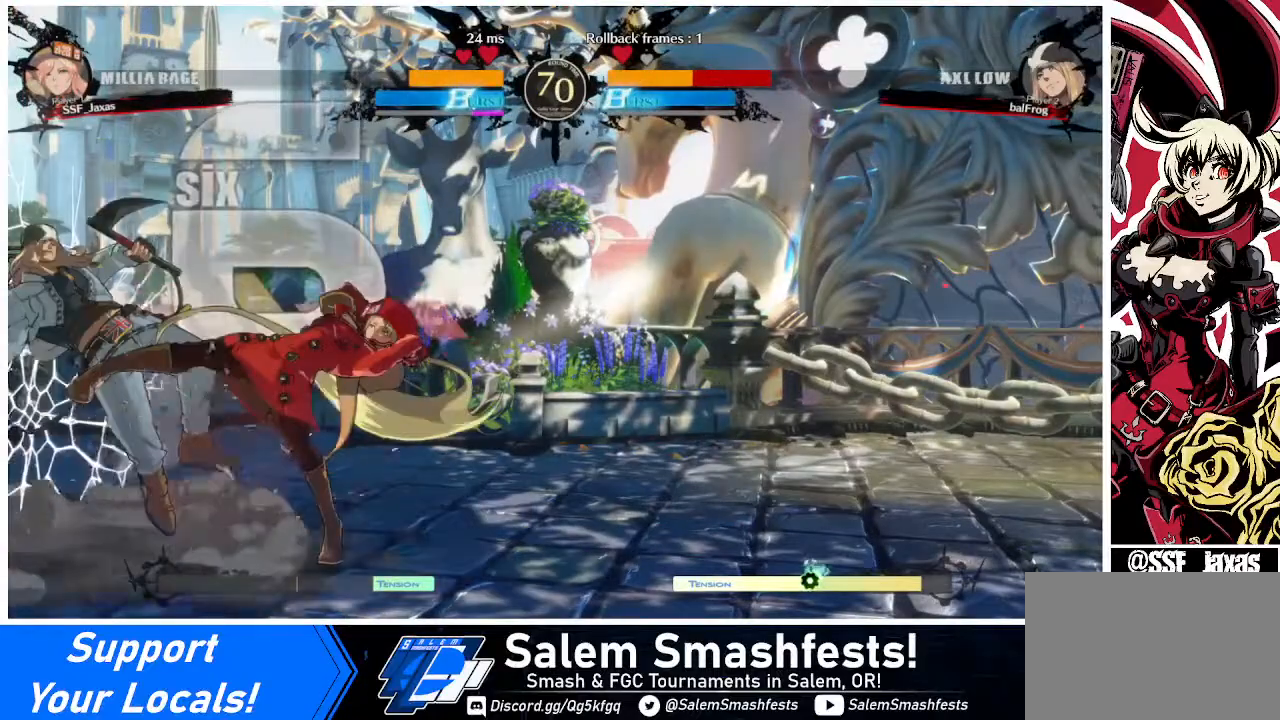
{"buttons": [], "events": [[120, "DPAD_LEFT", "up"]]}
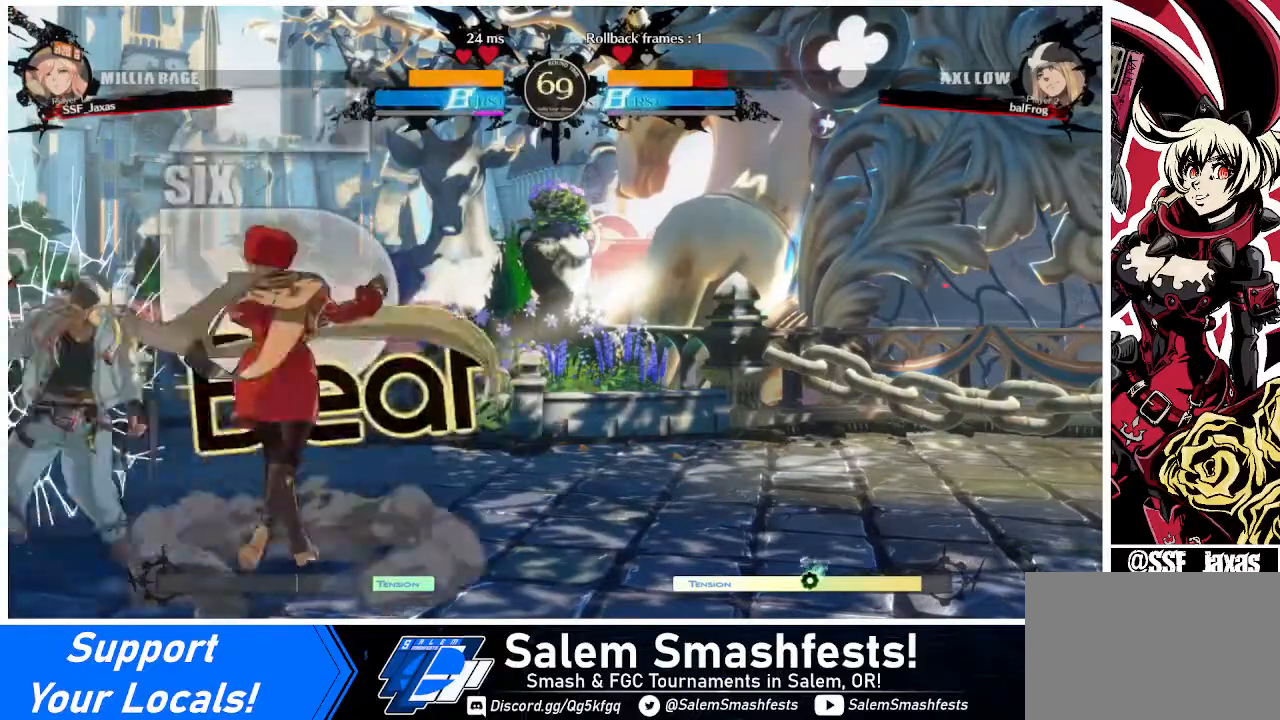
{"buttons": ["DPAD_DOWN", "DPAD_RIGHT"], "events": [[40, "DPAD_DOWN", "down"], [40, "DPAD_RIGHT", "down"]]}